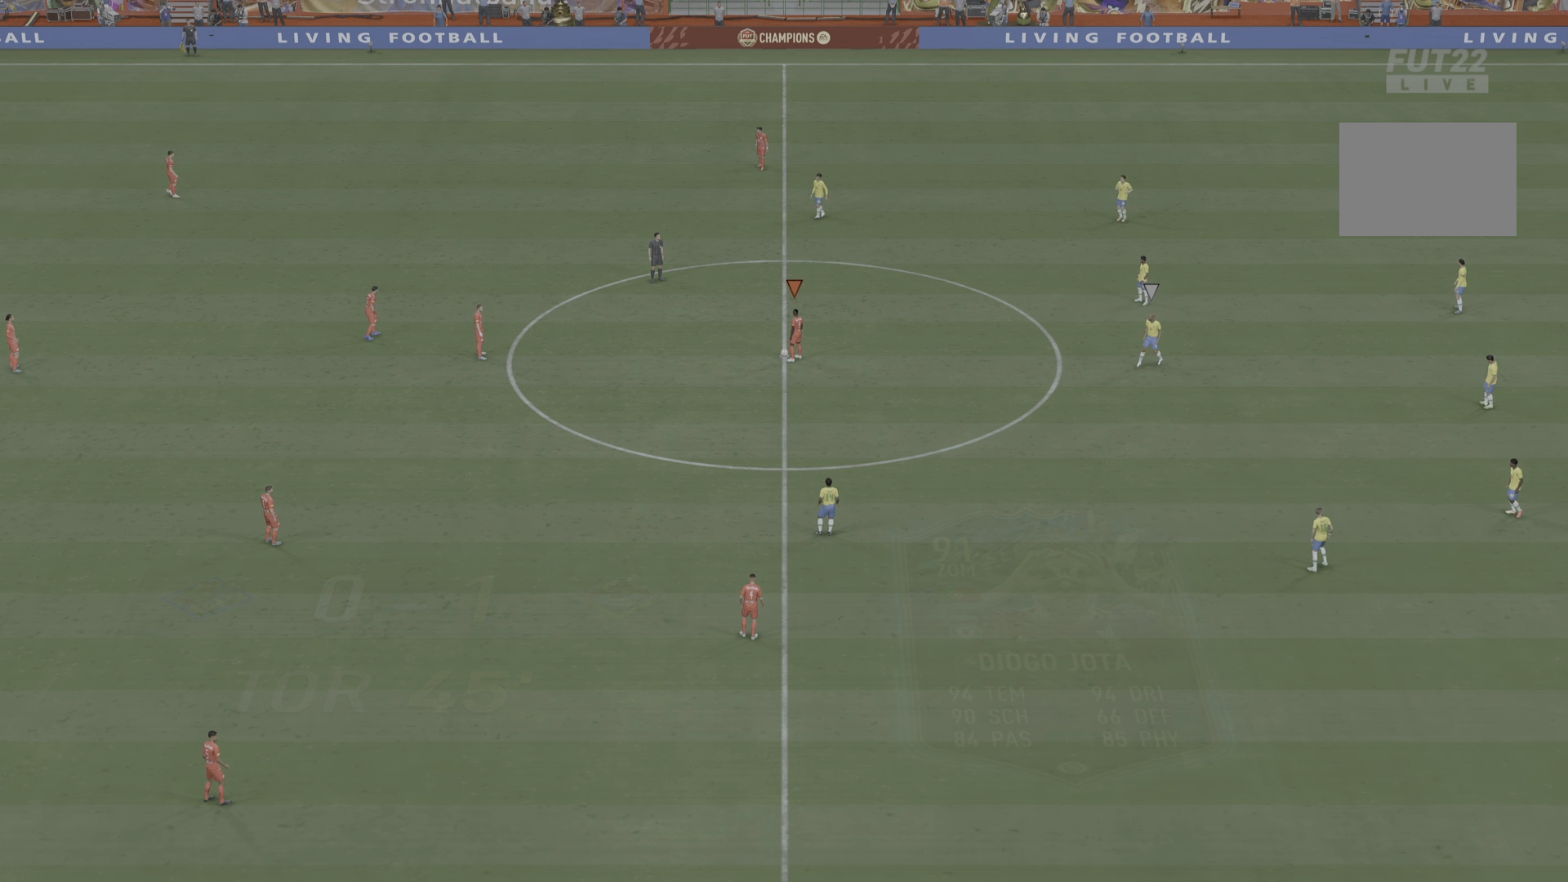
Gameplay with a controller (PlayStation layout); each line is a JSON object with the inputs held at the frame after it. "events" lists button and stick changes between this image and that frame as [ms after this image, input, new state], when the widget could be followed in between. Not read: L3 R3.
{"buttons": [], "left_stick": "center", "right_stick": "center", "events": [[34, "left_stick", "left"], [67, "CROSS", "down"], [100, "left_stick", "down-left"], [200, "CROSS", "up"], [234, "CROSS", "down"], [367, "CROSS", "up"], [451, "left_stick", "center"]]}
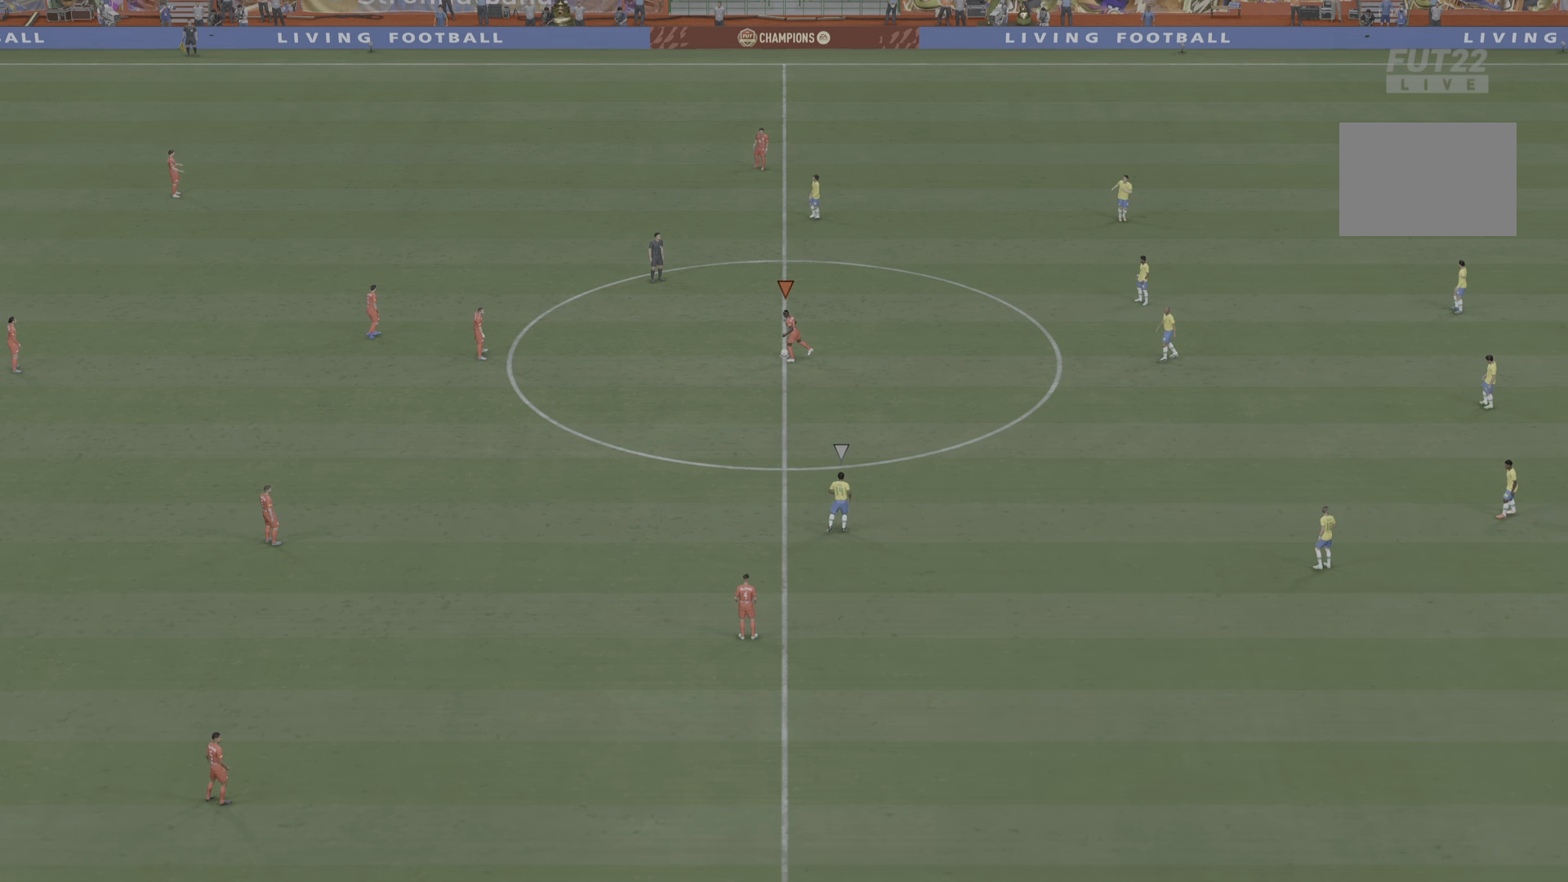
{"buttons": [], "left_stick": "down-right", "right_stick": "center", "events": [[501, "left_stick", "down-right"]]}
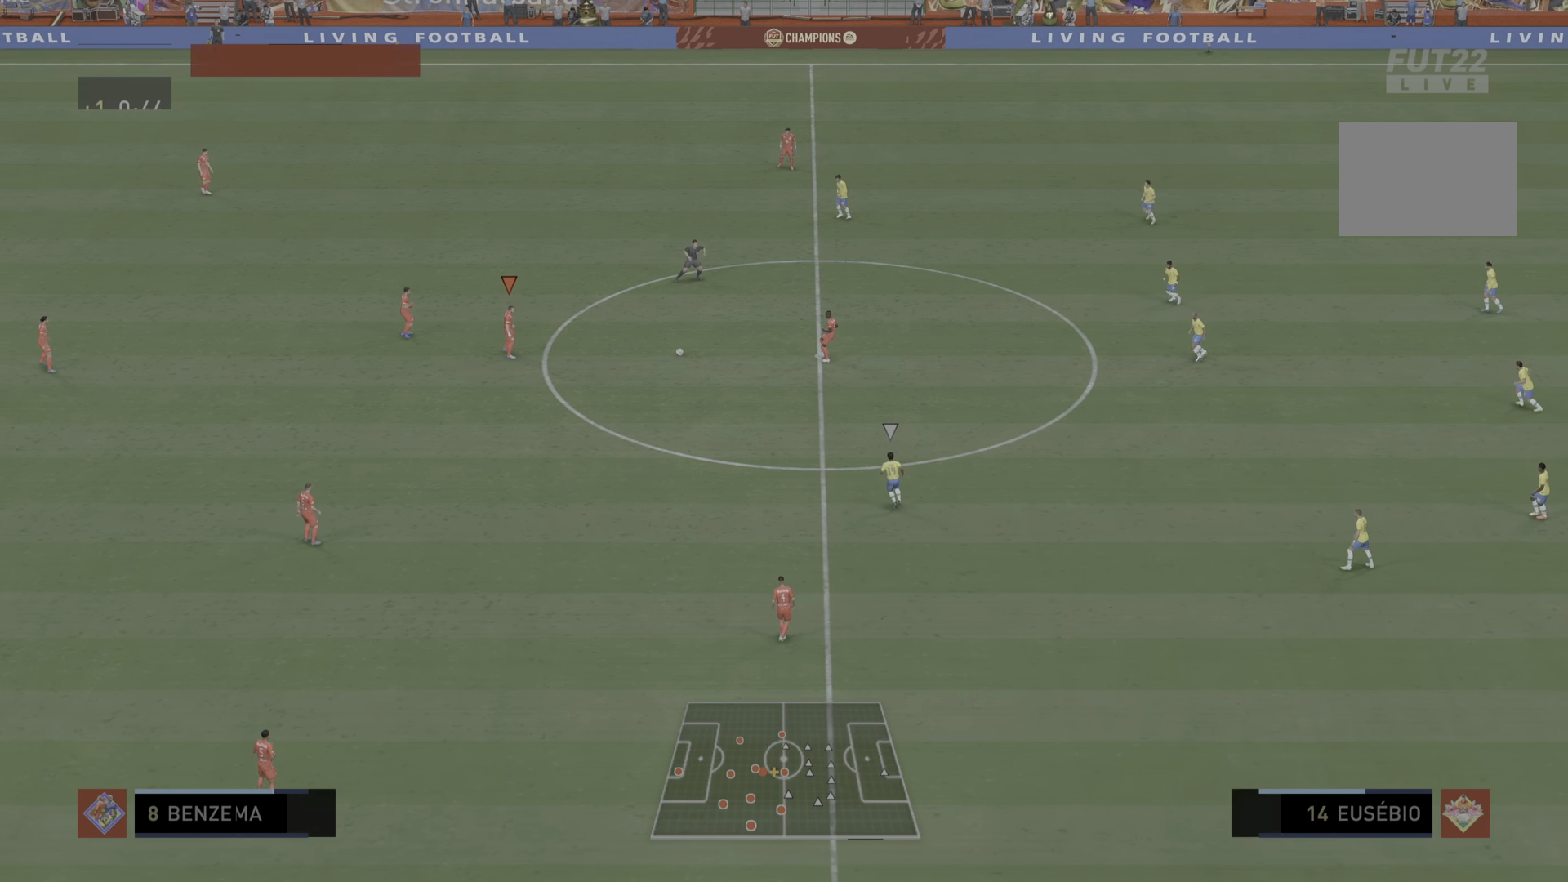
{"buttons": ["CROSS"], "left_stick": "down-right", "right_stick": "center", "events": [[450, "CROSS", "down"]]}
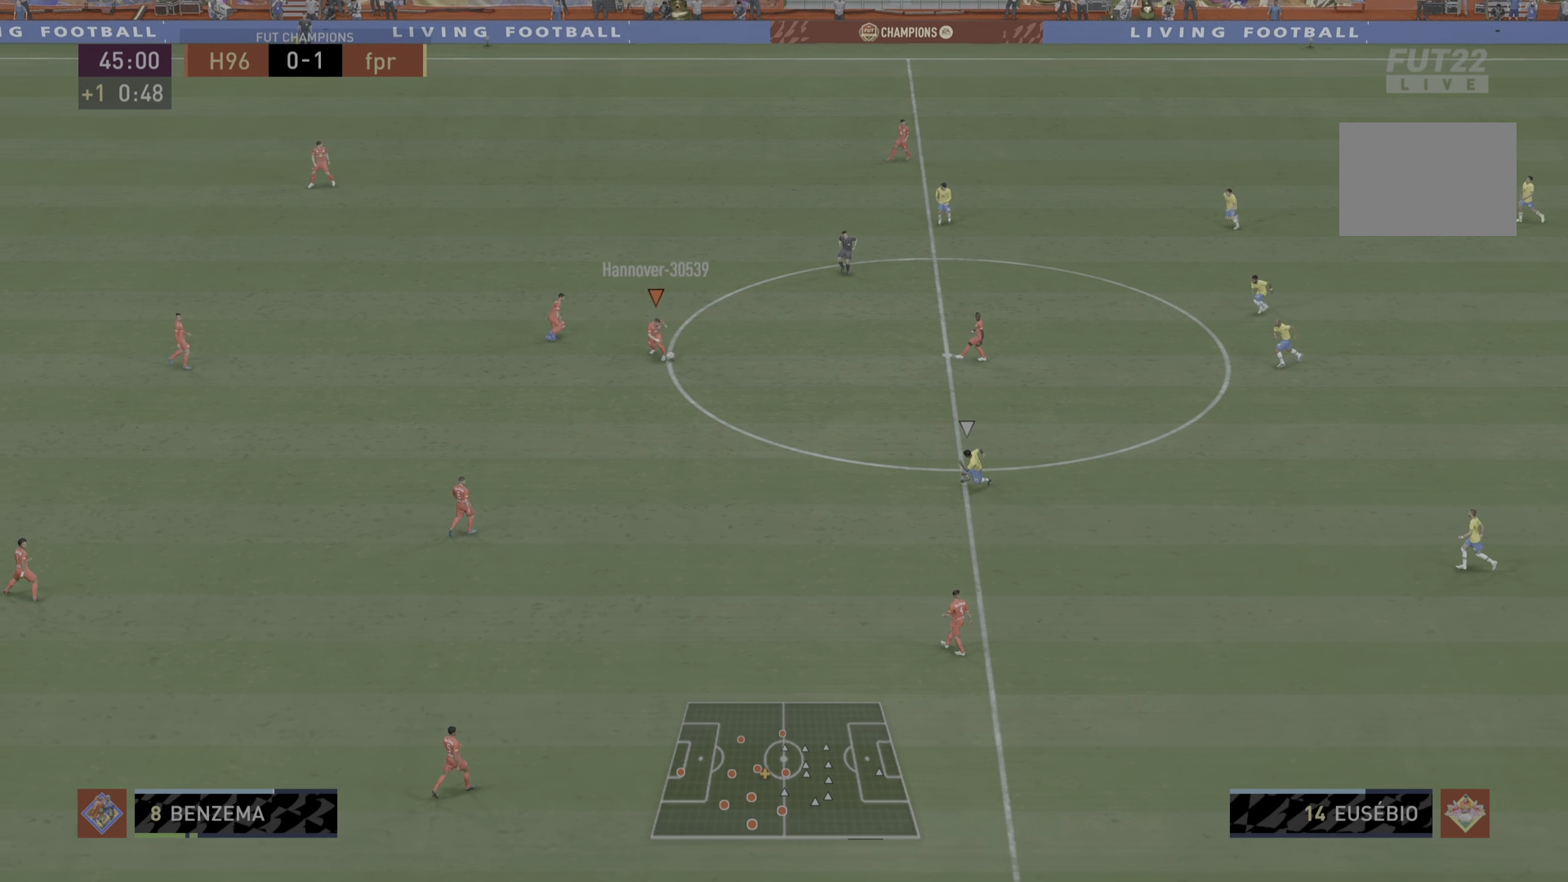
{"buttons": [], "left_stick": "center", "right_stick": "center", "events": [[117, "CROSS", "up"], [300, "left_stick", "center"]]}
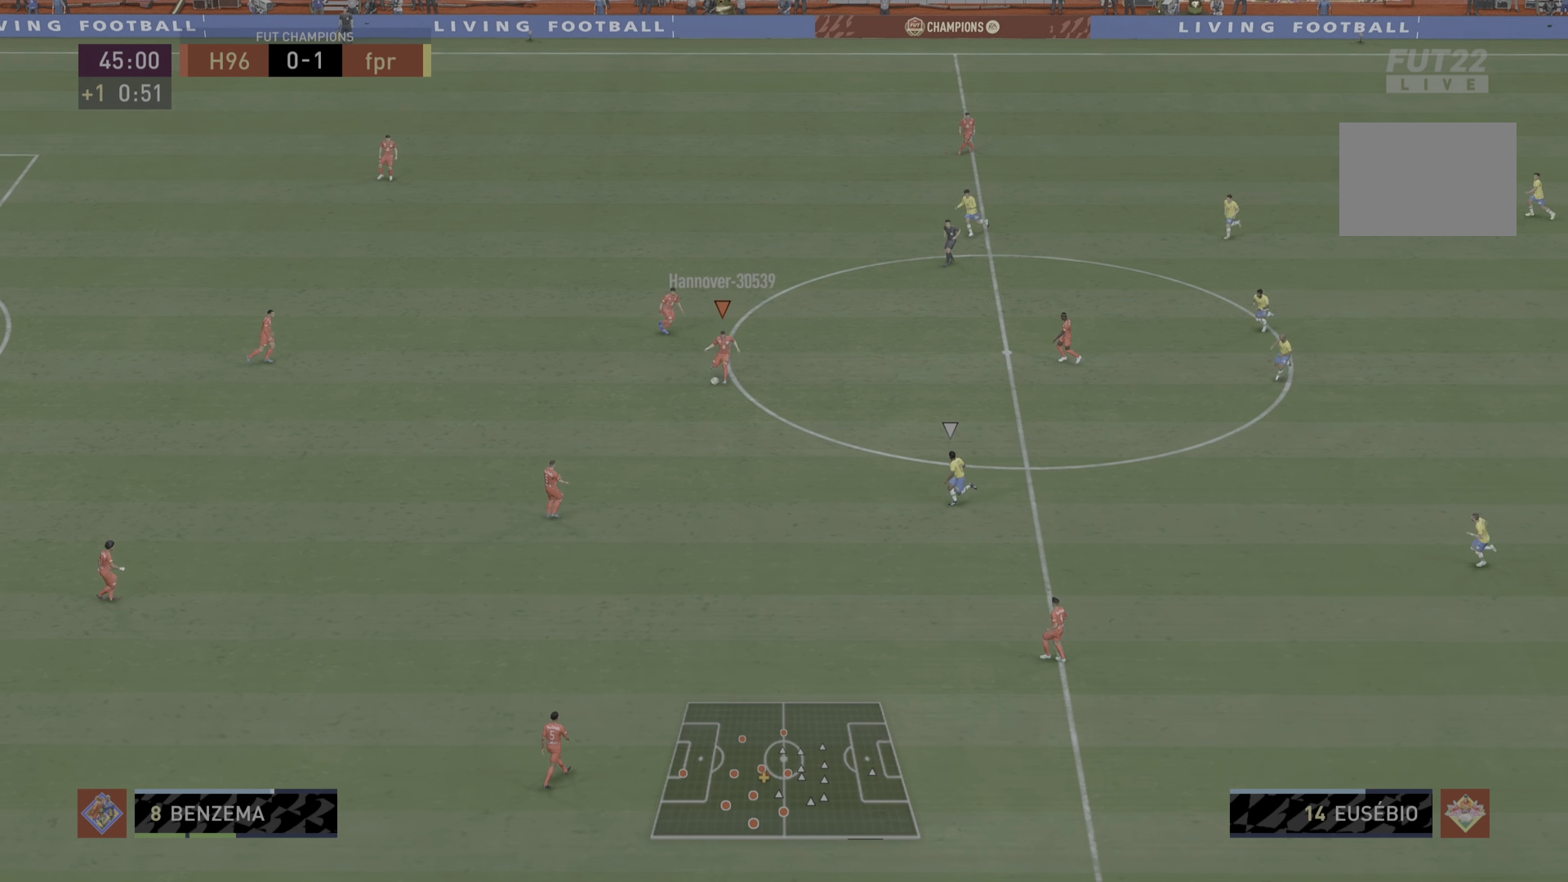
{"buttons": [], "left_stick": "center", "right_stick": "center", "events": []}
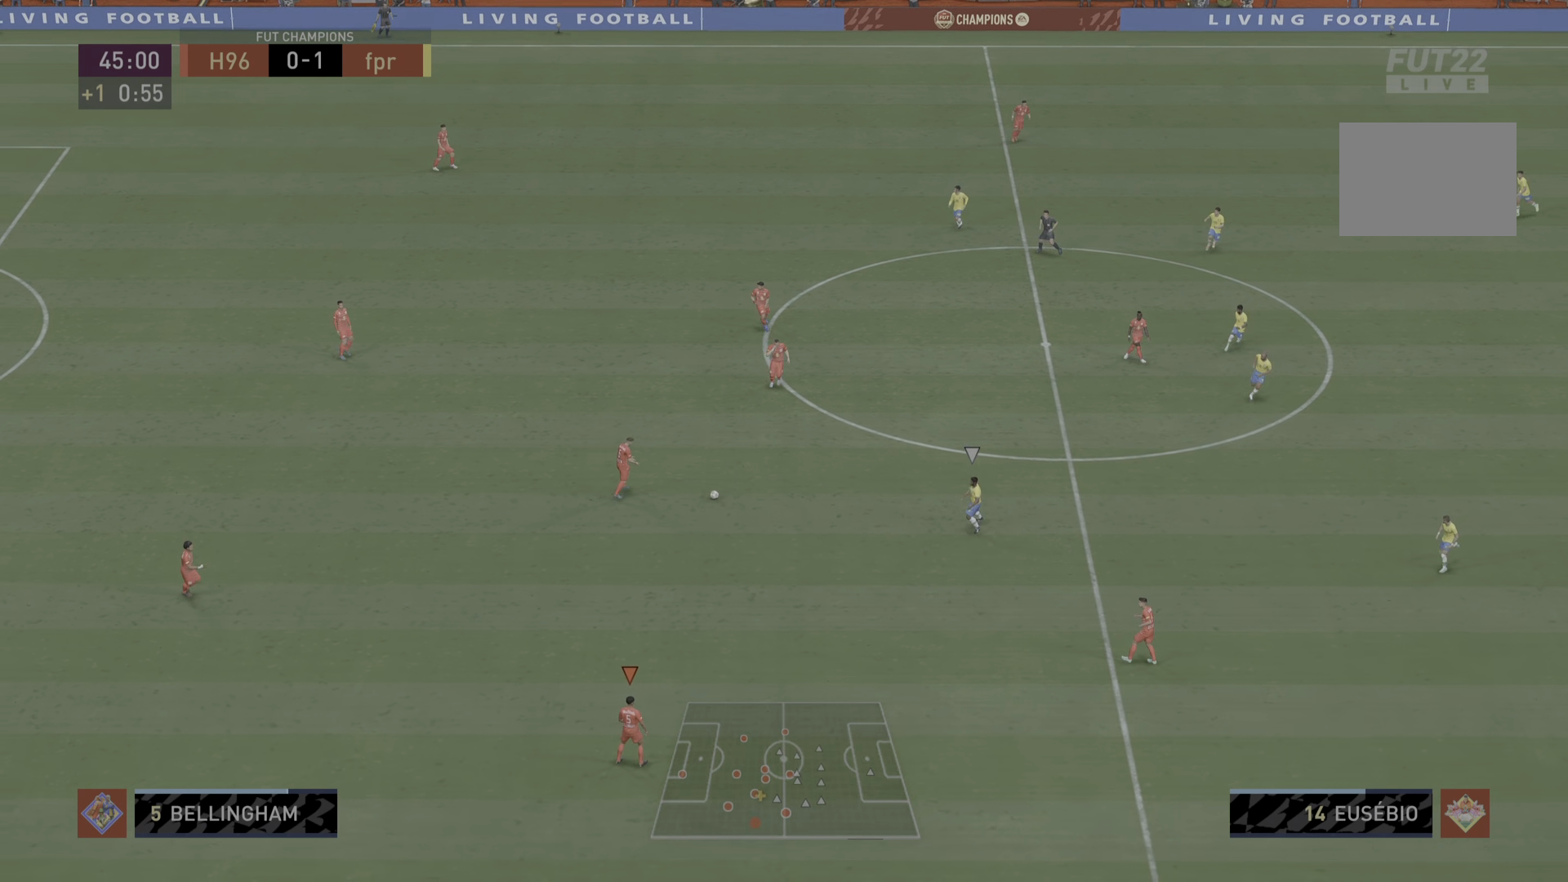
{"buttons": [], "left_stick": "right", "right_stick": "center", "events": [[334, "left_stick", "right"]]}
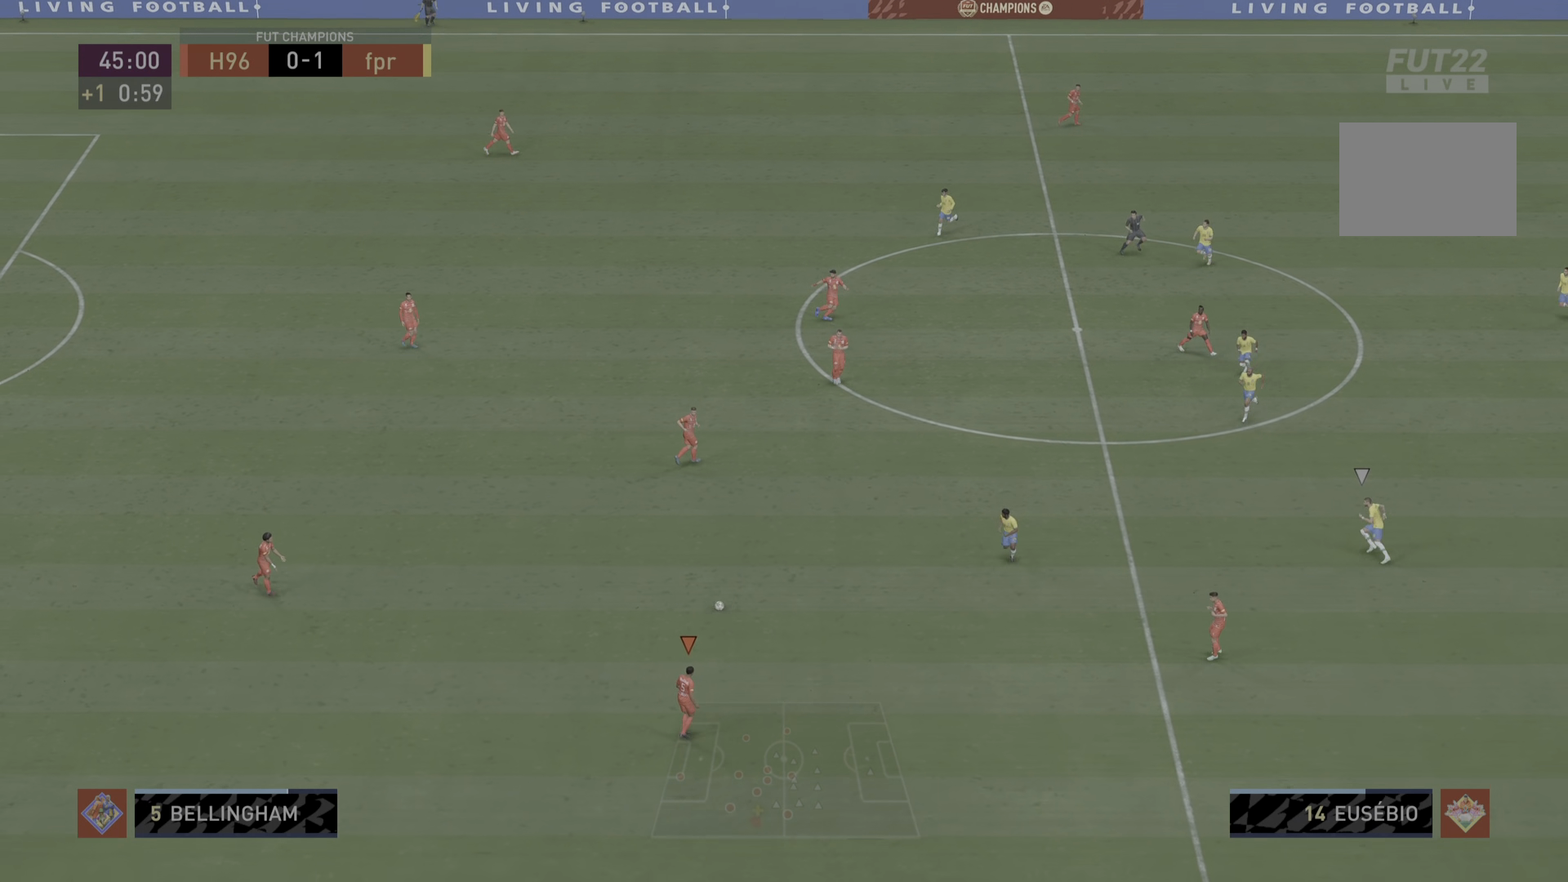
{"buttons": [], "left_stick": "center", "right_stick": "center", "events": [[200, "left_stick", "up-right"], [266, "CROSS", "down"], [400, "CROSS", "up"], [483, "left_stick", "center"]]}